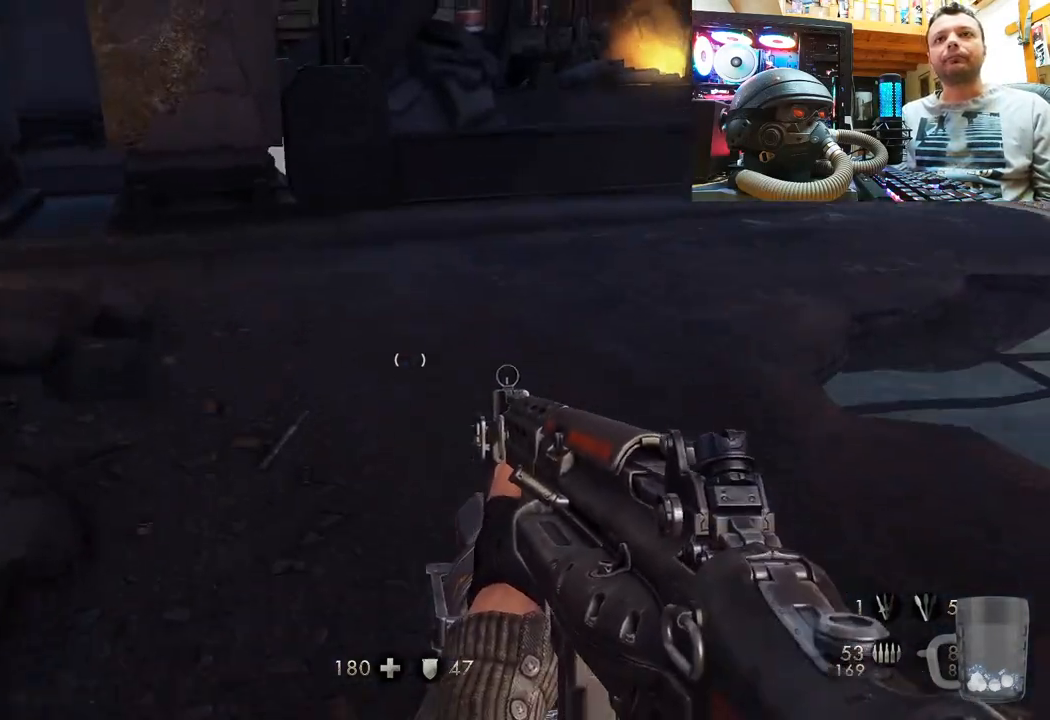
Gameplay with a controller (PlayStation layout); each line is a JSON object with the inputs held at the frame after it. "events" lists button and stick changes between this image and that frame as [ms after this image, input, new state], when the widget could be followed in between. Not read: L1 R3.
{"buttons": [], "left_stick": "left", "right_stick": "right", "events": [[100, "right_stick", "up-right"], [233, "left_stick", "left"], [383, "right_stick", "right"]]}
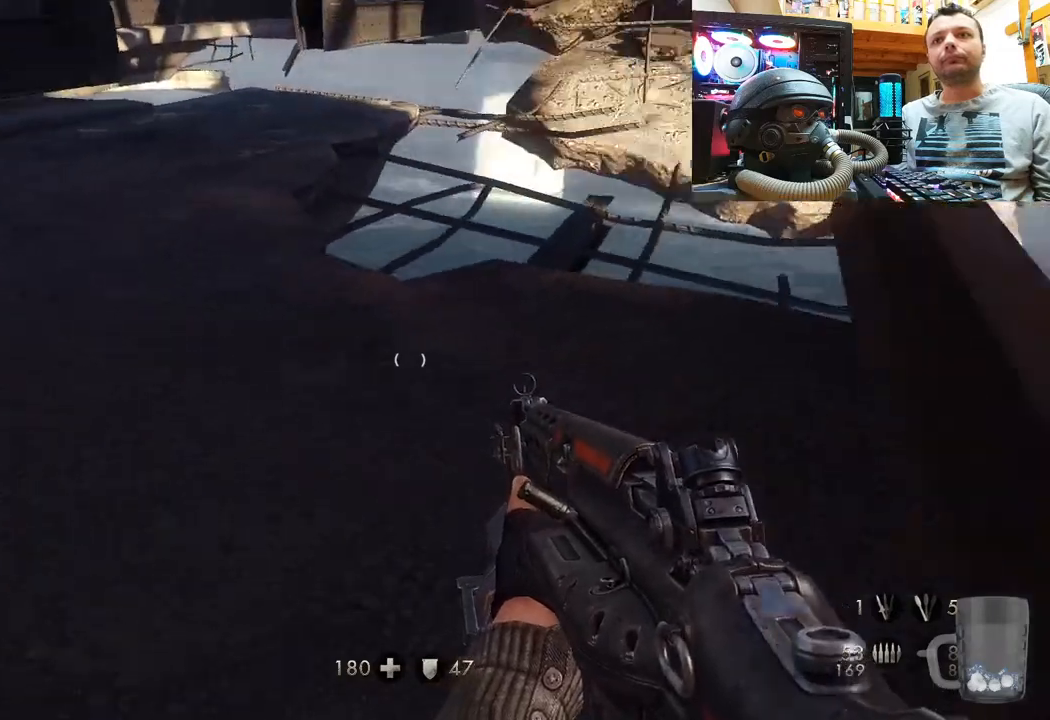
{"buttons": [], "left_stick": "up-left", "right_stick": "left", "events": [[17, "left_stick", "up-left"], [100, "right_stick", "center"], [383, "right_stick", "left"]]}
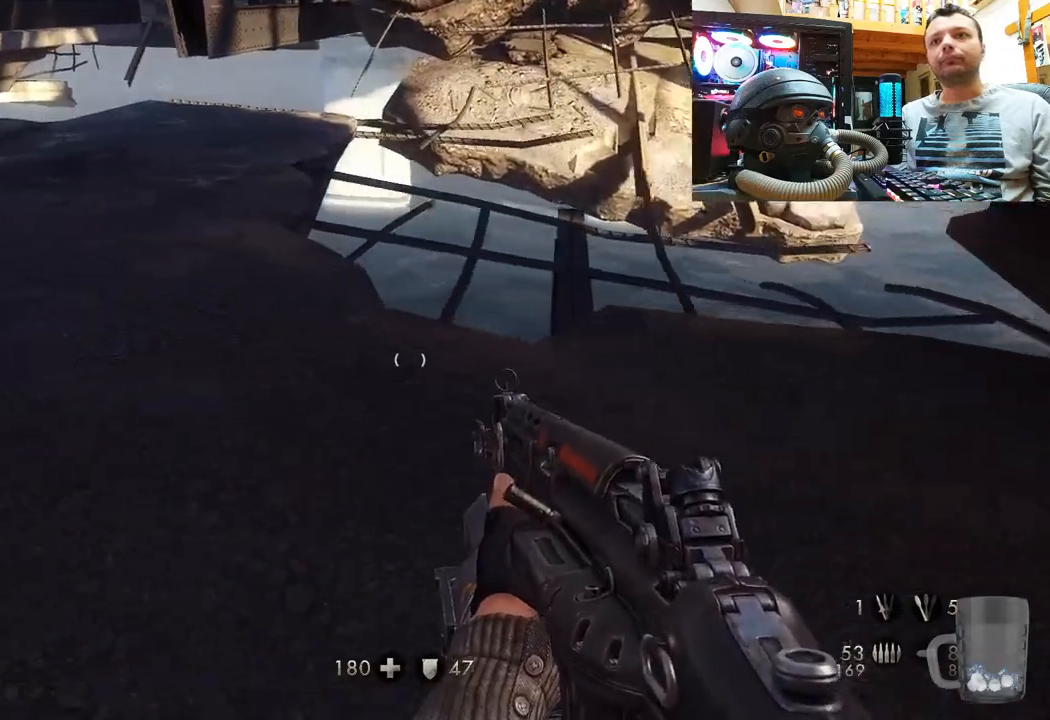
{"buttons": [], "left_stick": "up", "right_stick": "center", "events": [[100, "right_stick", "center"], [133, "left_stick", "up"], [233, "right_stick", "down"], [483, "right_stick", "center"]]}
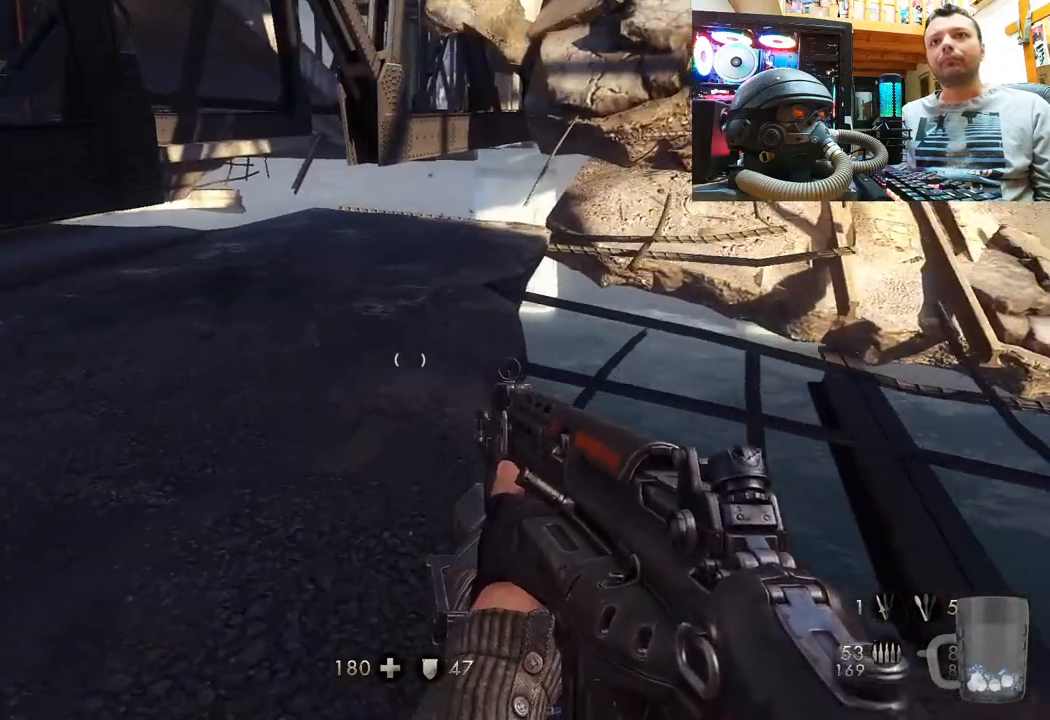
{"buttons": [], "left_stick": "up", "right_stick": "up-right", "events": [[350, "right_stick", "right"], [417, "right_stick", "up-right"]]}
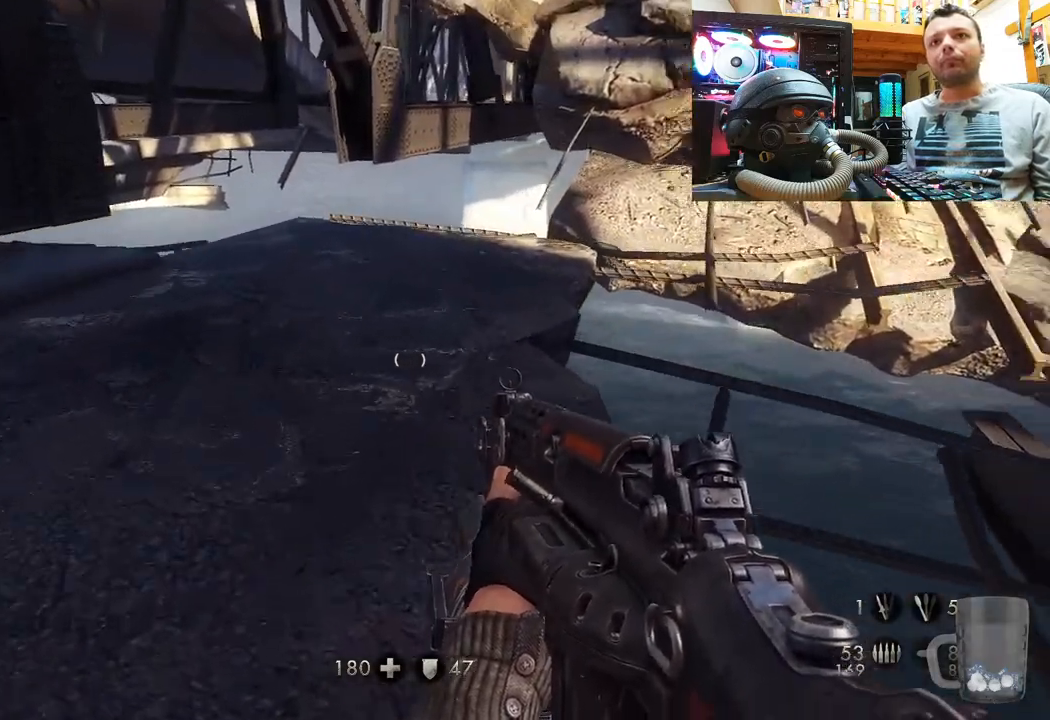
{"buttons": [], "left_stick": "up", "right_stick": "down", "events": [[167, "right_stick", "center"], [417, "right_stick", "down-right"], [467, "right_stick", "down"]]}
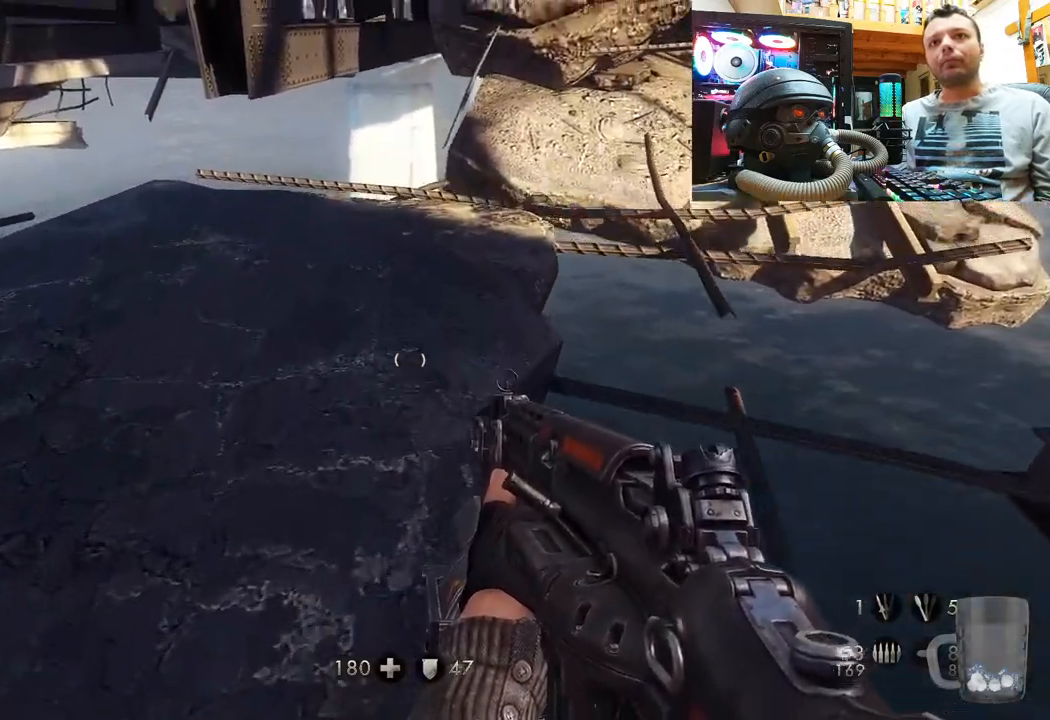
{"buttons": [], "left_stick": "up", "right_stick": "center", "events": [[183, "right_stick", "right"], [350, "right_stick", "up-right"], [500, "right_stick", "center"]]}
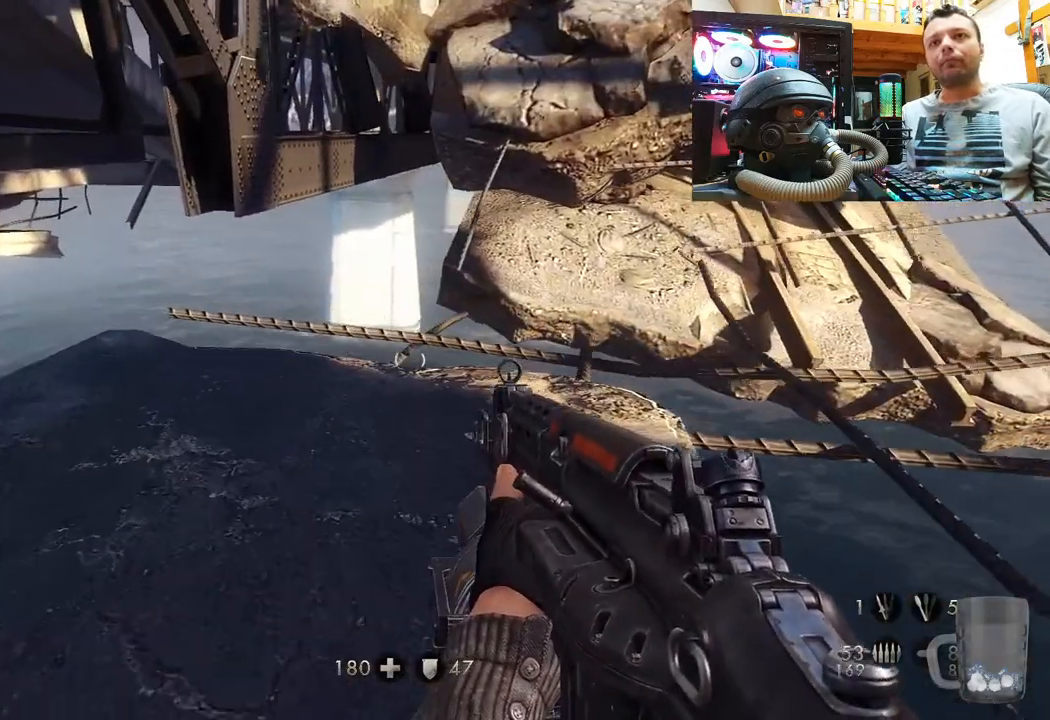
{"buttons": [], "left_stick": "up-right", "right_stick": "up-left", "events": [[67, "right_stick", "up-left"], [400, "left_stick", "up-right"]]}
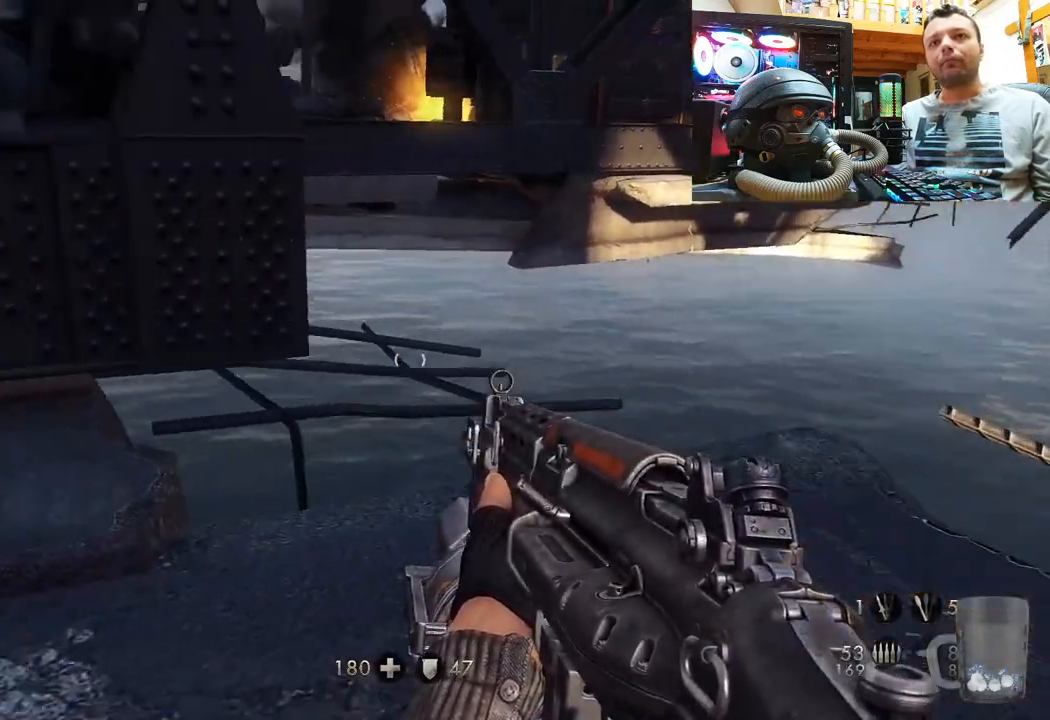
{"buttons": [], "left_stick": "down-left", "right_stick": "down-right", "events": [[233, "right_stick", "center"], [283, "left_stick", "center"], [350, "right_stick", "right"], [433, "right_stick", "down-right"], [500, "left_stick", "down-left"]]}
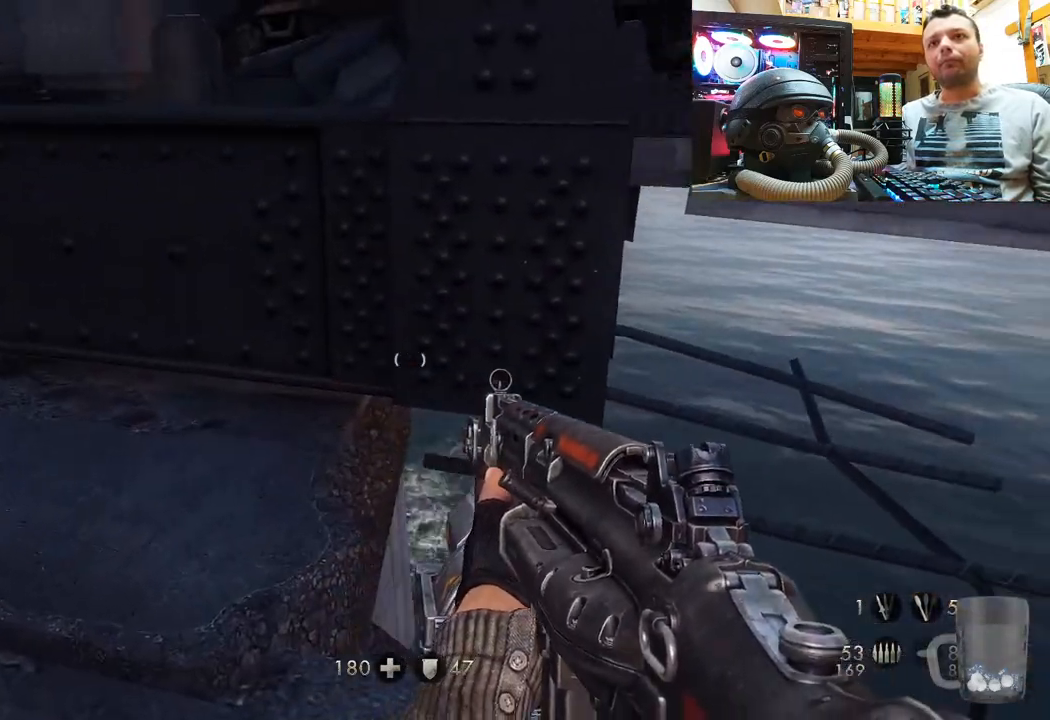
{"buttons": [], "left_stick": "down-left", "right_stick": "down-right", "events": []}
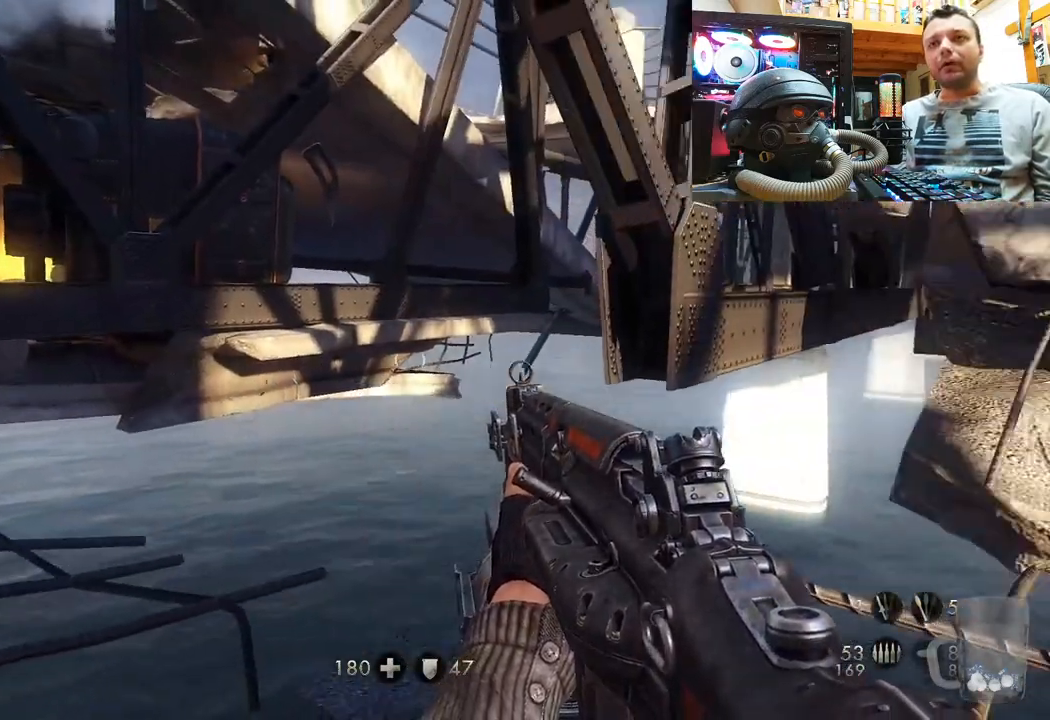
{"buttons": [], "left_stick": "down", "right_stick": "up-right", "events": [[200, "right_stick", "up-right"], [383, "left_stick", "down"]]}
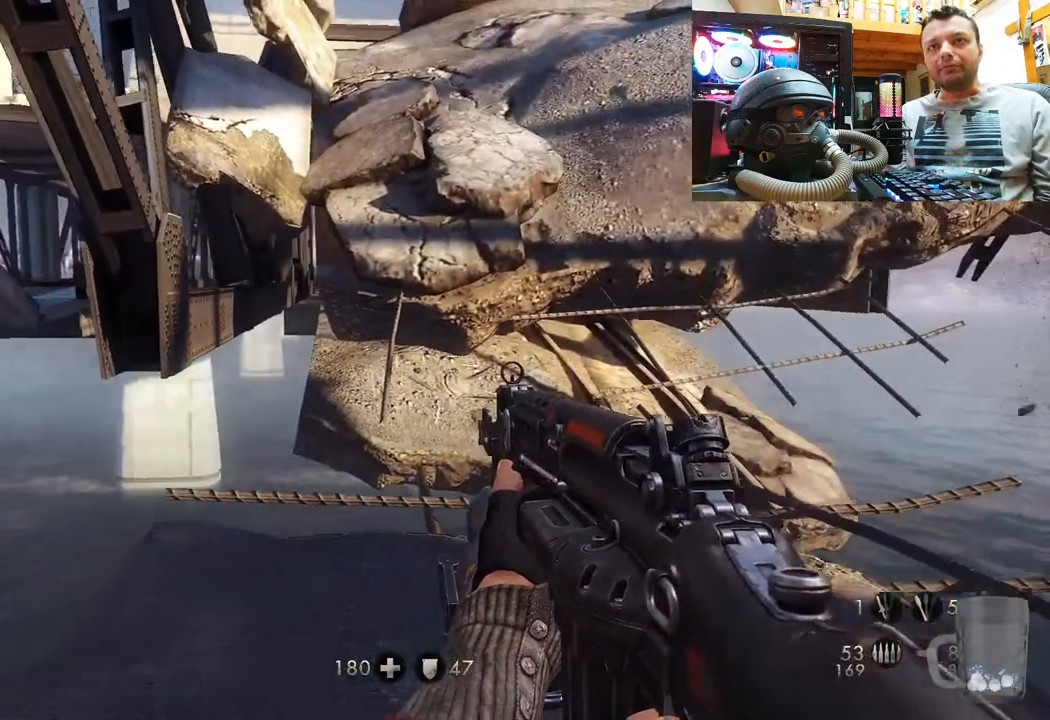
{"buttons": [], "left_stick": "up-right", "right_stick": "center", "events": [[117, "left_stick", "up-right"], [117, "right_stick", "up"], [350, "right_stick", "center"]]}
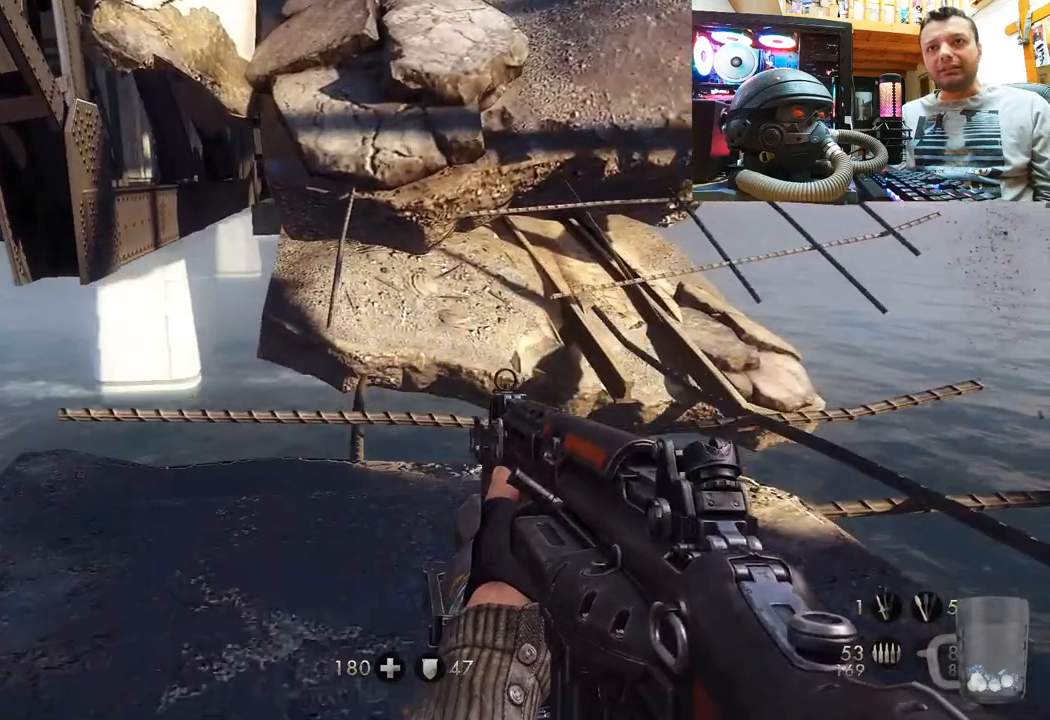
{"buttons": [], "left_stick": "up", "right_stick": "up", "events": [[100, "right_stick", "up"], [383, "left_stick", "up"]]}
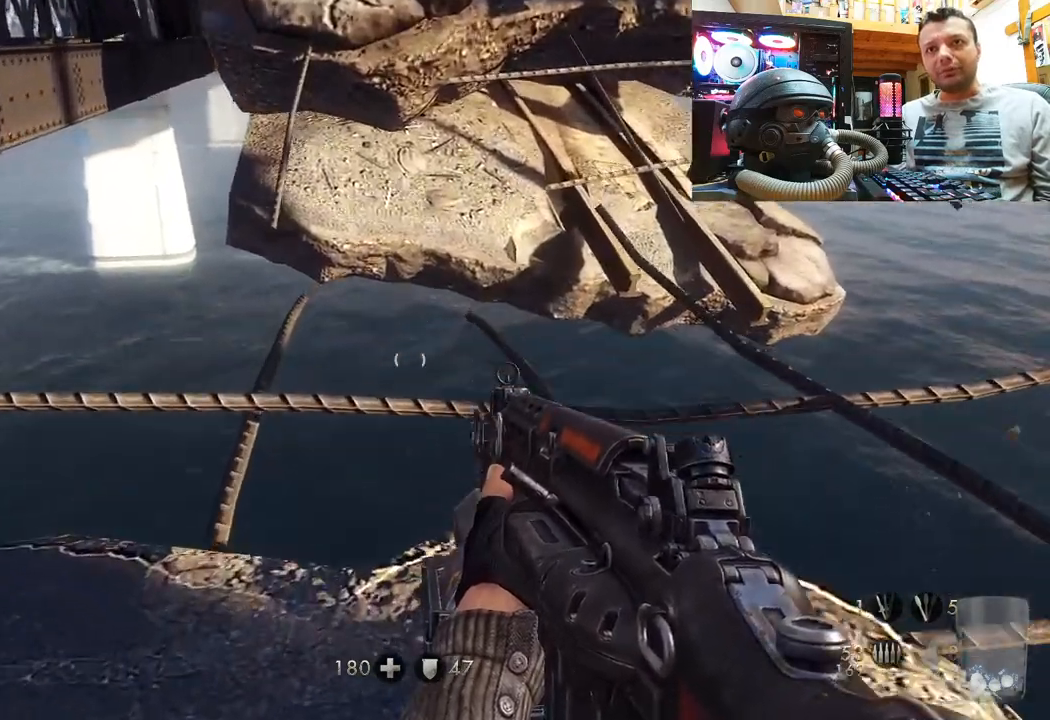
{"buttons": [], "left_stick": "center", "right_stick": "down-right", "events": [[50, "right_stick", "right"], [67, "left_stick", "down"], [133, "right_stick", "down-right"], [300, "left_stick", "center"]]}
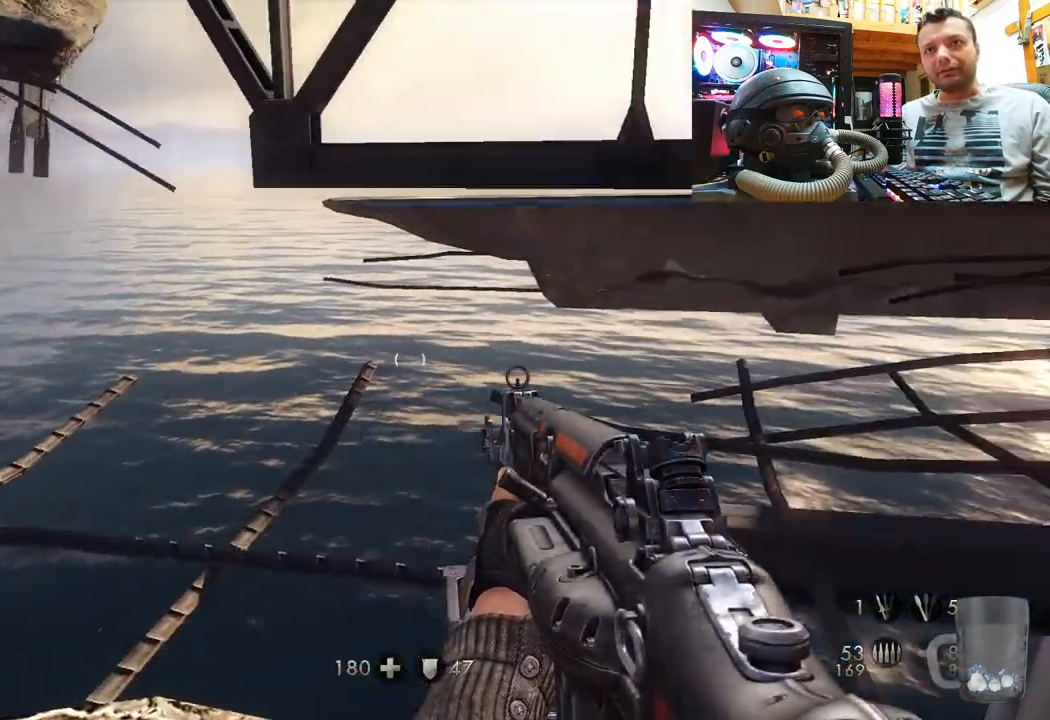
{"buttons": [], "left_stick": "center", "right_stick": "right", "events": [[233, "right_stick", "right"]]}
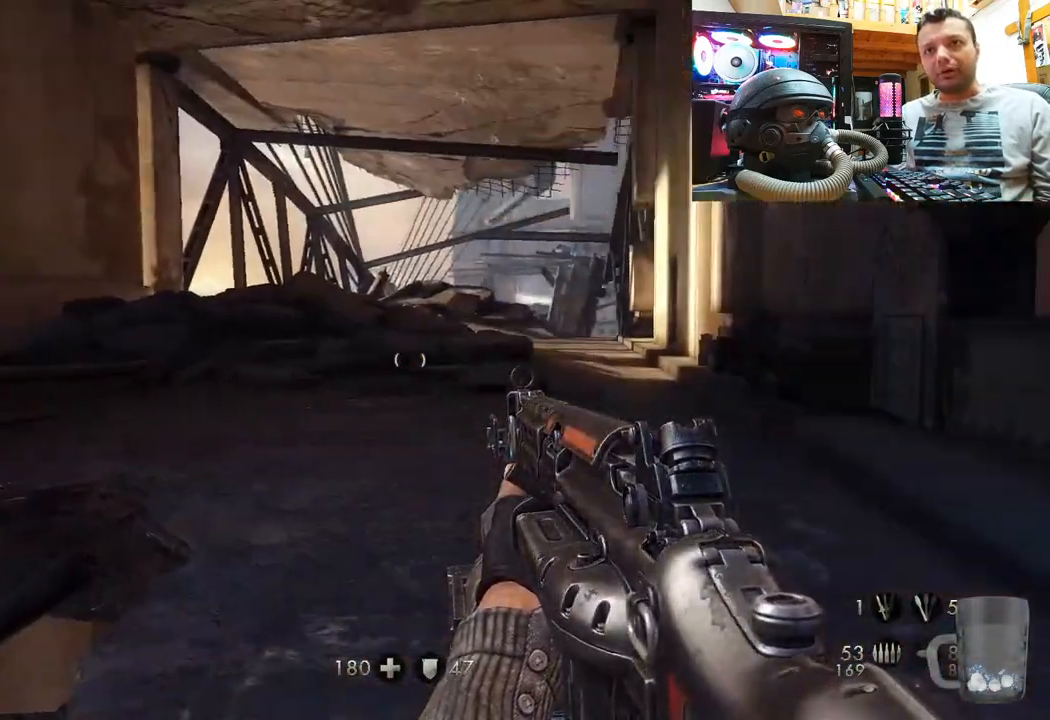
{"buttons": [], "left_stick": "up-left", "right_stick": "right", "events": [[83, "right_stick", "up-right"], [117, "left_stick", "up"], [217, "right_stick", "up-left"], [300, "left_stick", "up-left"], [367, "right_stick", "right"]]}
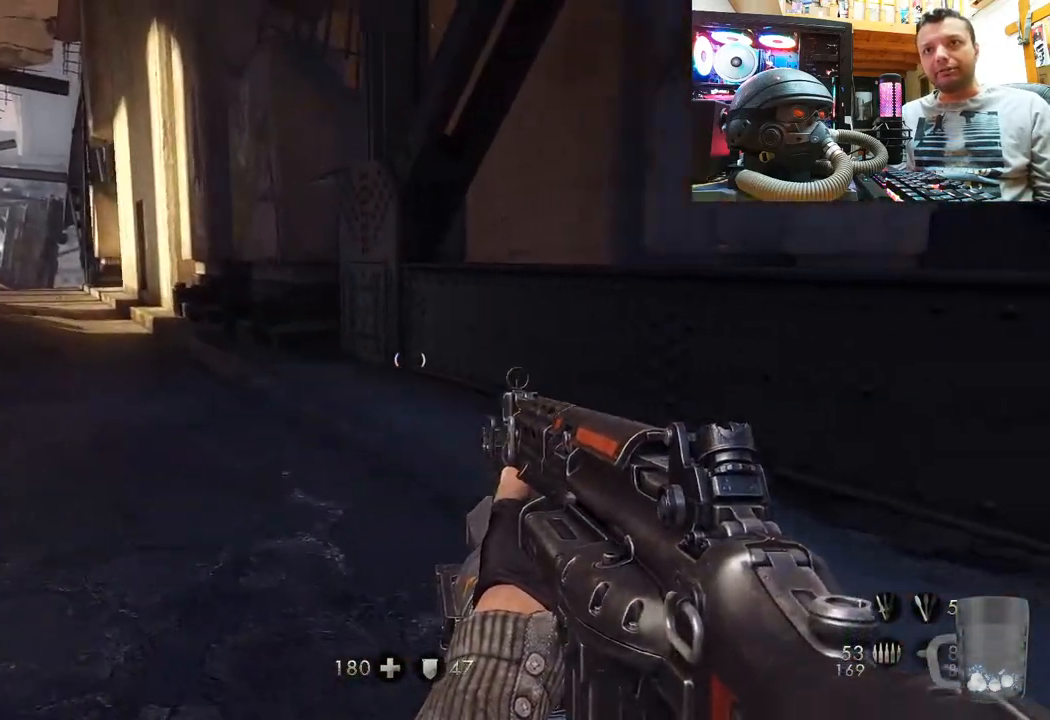
{"buttons": [], "left_stick": "up-left", "right_stick": "right", "events": [[150, "left_stick", "left"], [283, "right_stick", "center"], [383, "right_stick", "right"], [417, "left_stick", "up-left"]]}
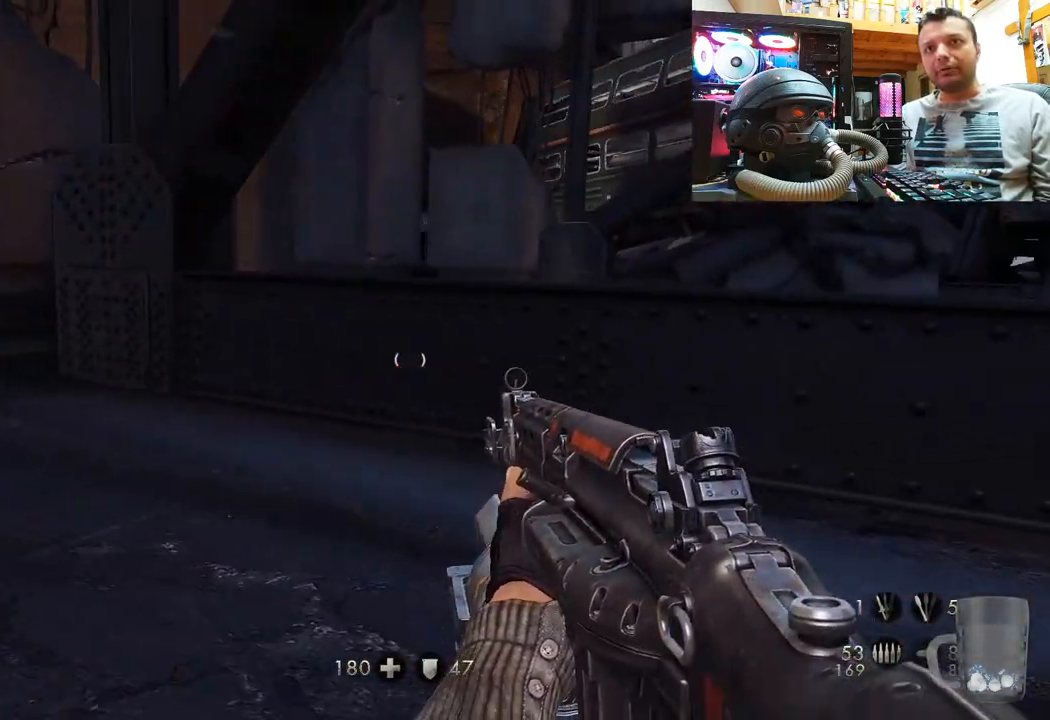
{"buttons": [], "left_stick": "up-left", "right_stick": "center", "events": [[17, "left_stick", "center"], [167, "left_stick", "up"], [233, "left_stick", "up-left"], [467, "right_stick", "center"]]}
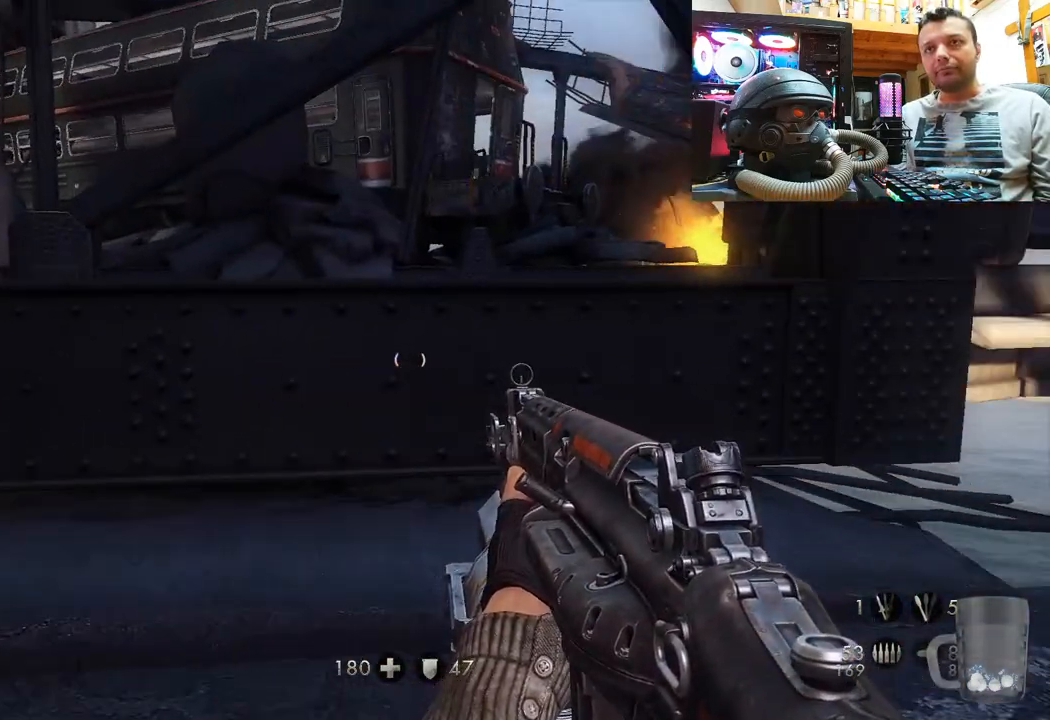
{"buttons": [], "left_stick": "up", "right_stick": "up-left", "events": [[150, "right_stick", "up-right"], [317, "right_stick", "up-left"], [433, "left_stick", "up"]]}
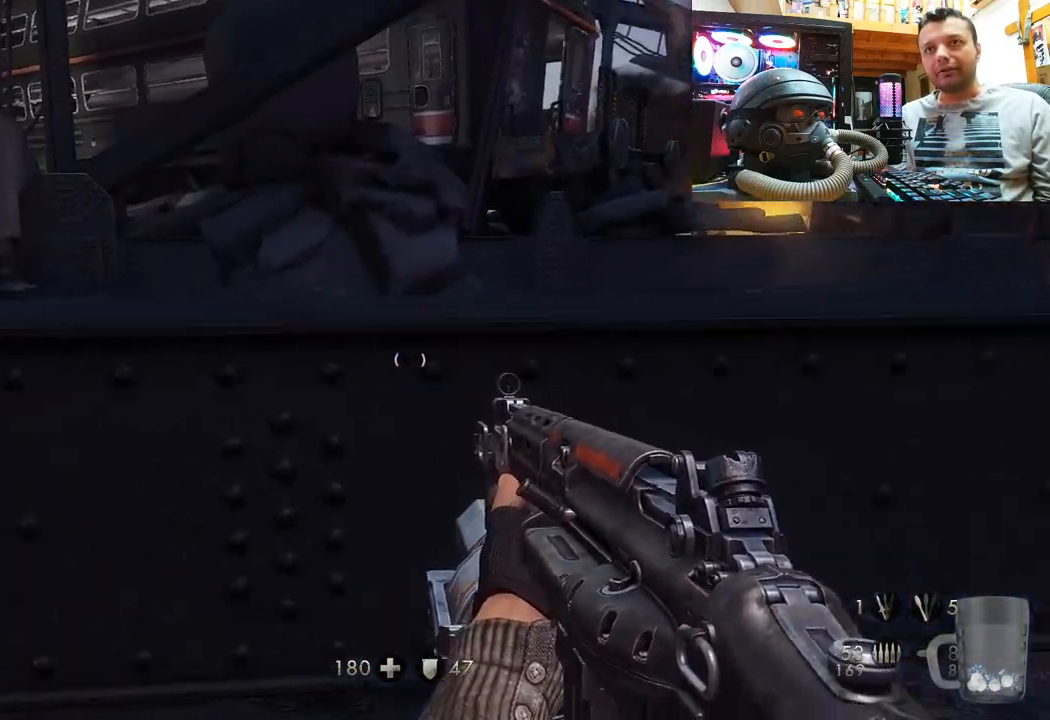
{"buttons": [], "left_stick": "center", "right_stick": "up-left", "events": [[83, "right_stick", "center"], [283, "left_stick", "center"], [383, "right_stick", "up-left"]]}
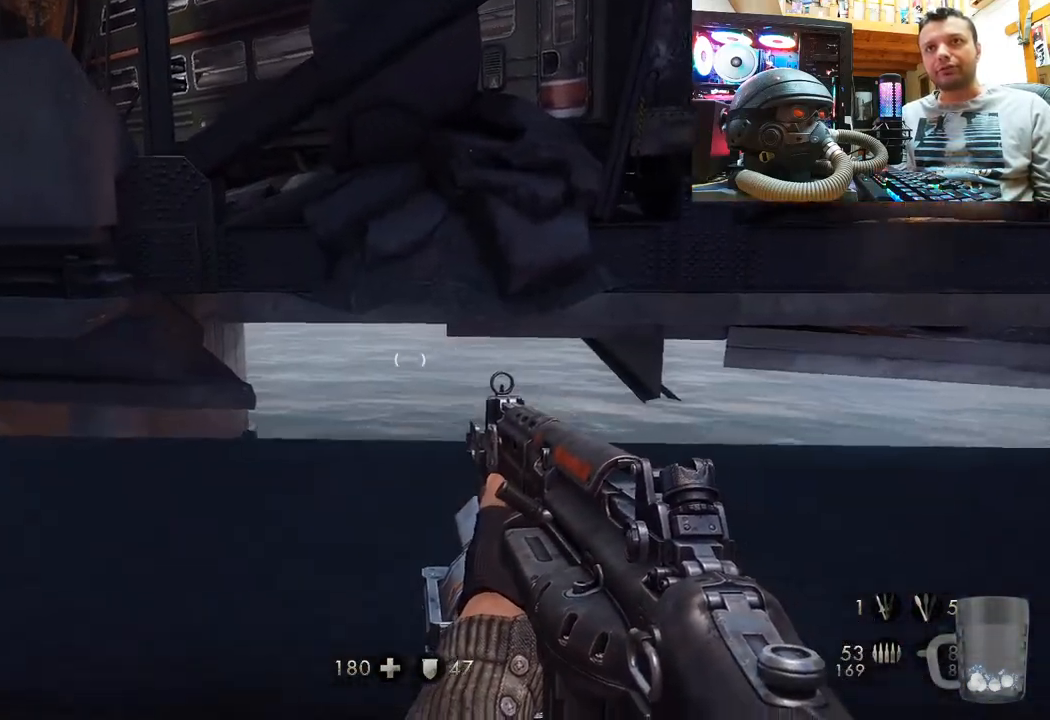
{"buttons": [], "left_stick": "up-left", "right_stick": "left", "events": [[167, "left_stick", "up"], [317, "right_stick", "center"], [333, "left_stick", "up-left"], [383, "right_stick", "left"]]}
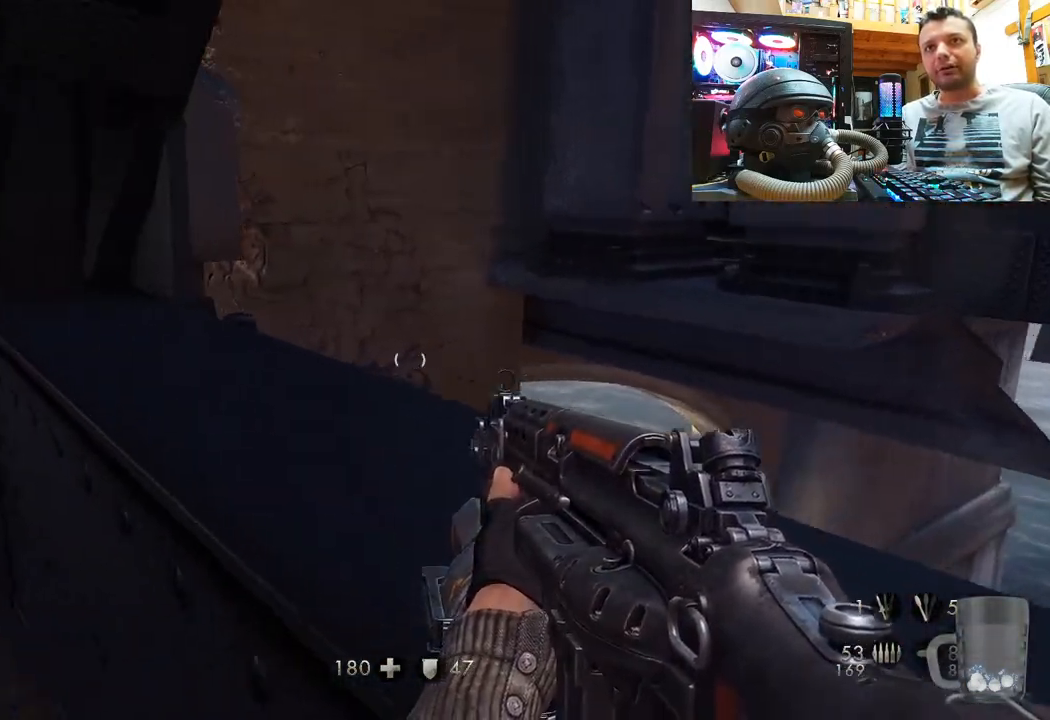
{"buttons": [], "left_stick": "center", "right_stick": "center", "events": [[233, "right_stick", "center"], [383, "left_stick", "center"]]}
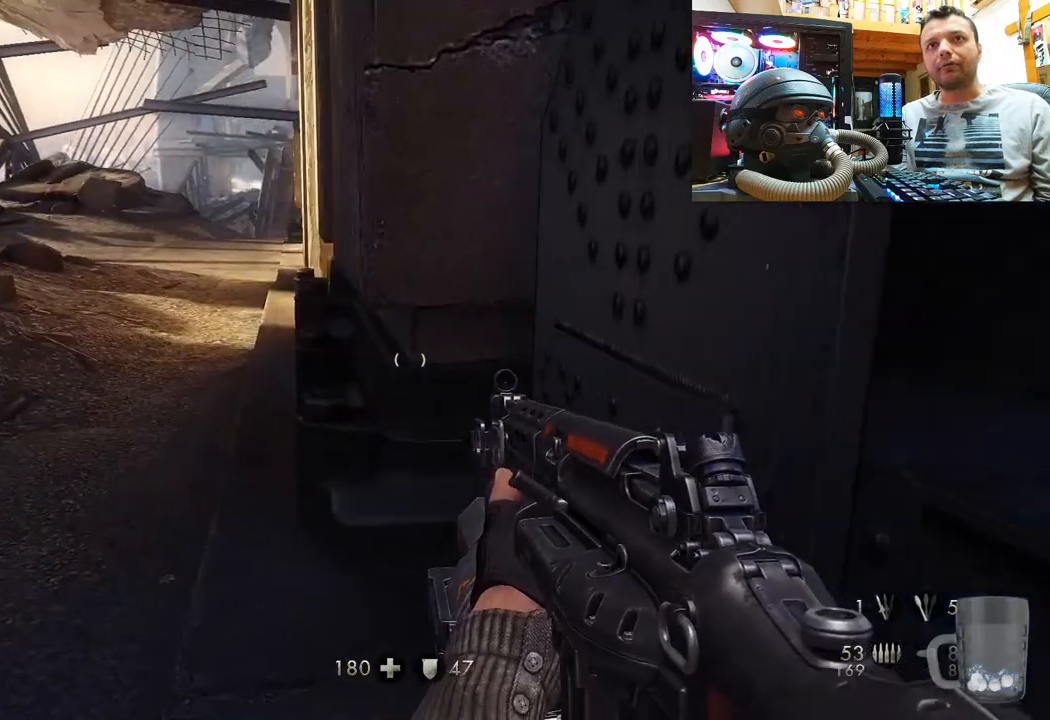
{"buttons": [], "left_stick": "center", "right_stick": "center", "events": [[133, "DPAD_DOWN", "down"], [333, "DPAD_DOWN", "up"]]}
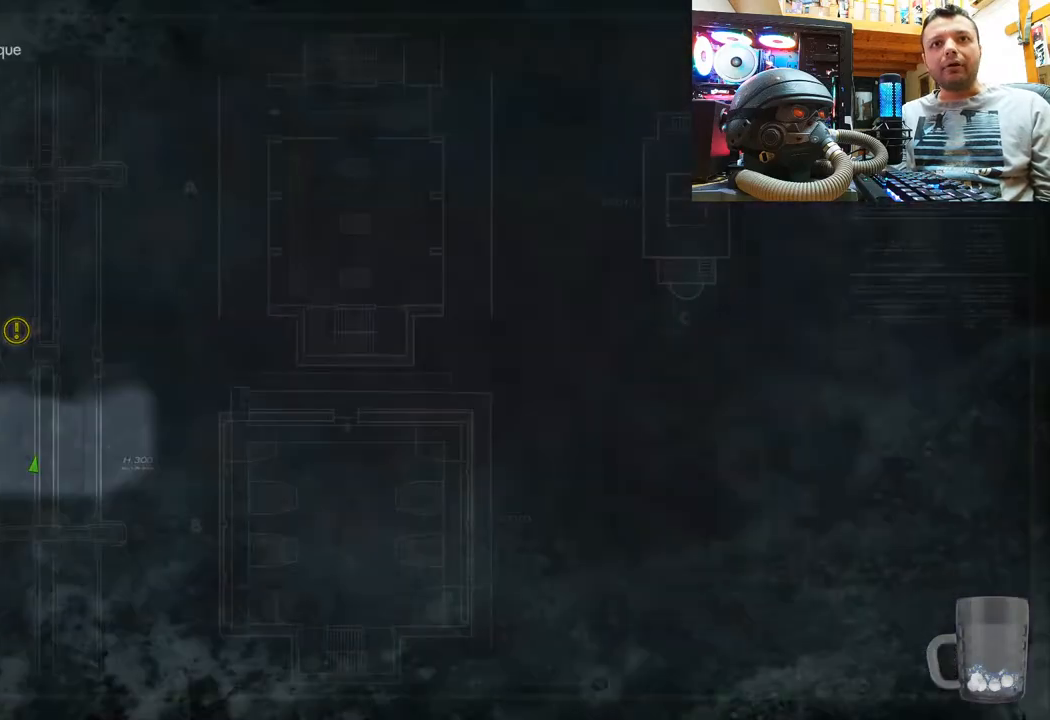
{"buttons": [], "left_stick": "up-left", "right_stick": "up-left"}
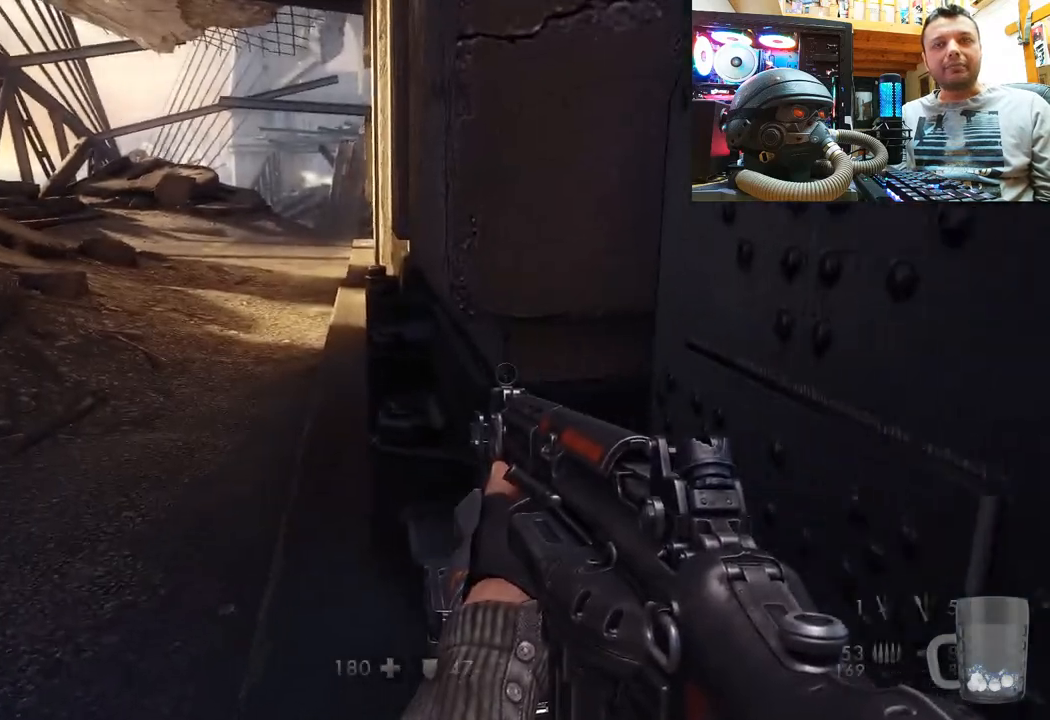
{"buttons": [], "left_stick": "up-left", "right_stick": "left", "events": [[100, "right_stick", "right"], [433, "right_stick", "left"]]}
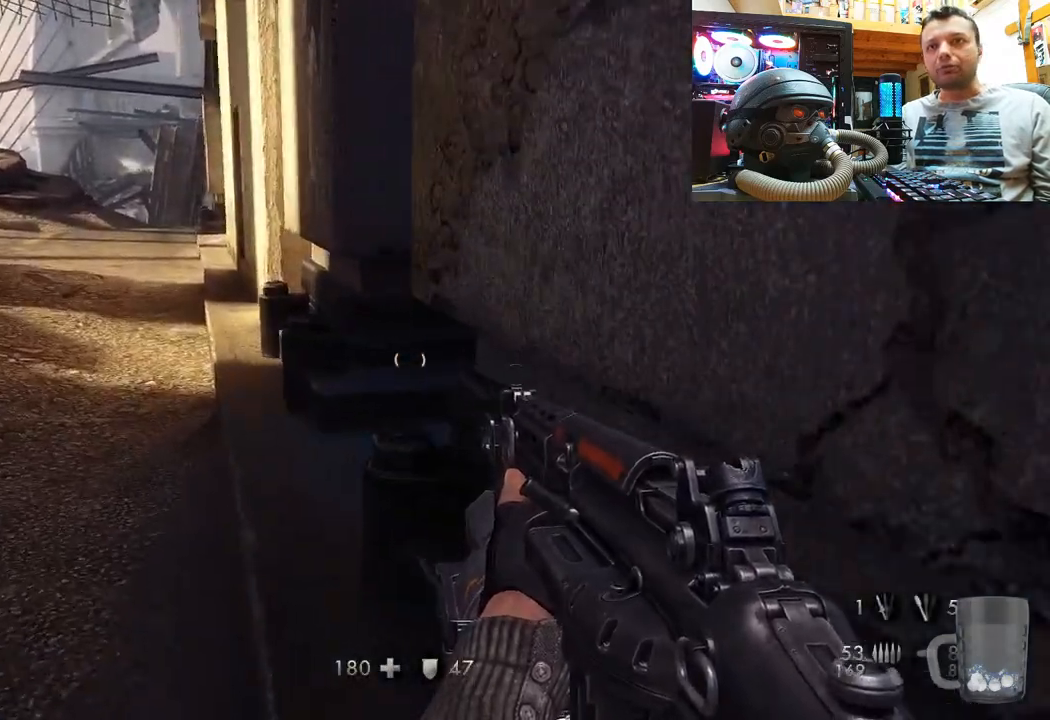
{"buttons": [], "left_stick": "up-left", "right_stick": "right", "events": [[33, "right_stick", "center"], [83, "right_stick", "right"], [333, "right_stick", "center"], [467, "right_stick", "right"]]}
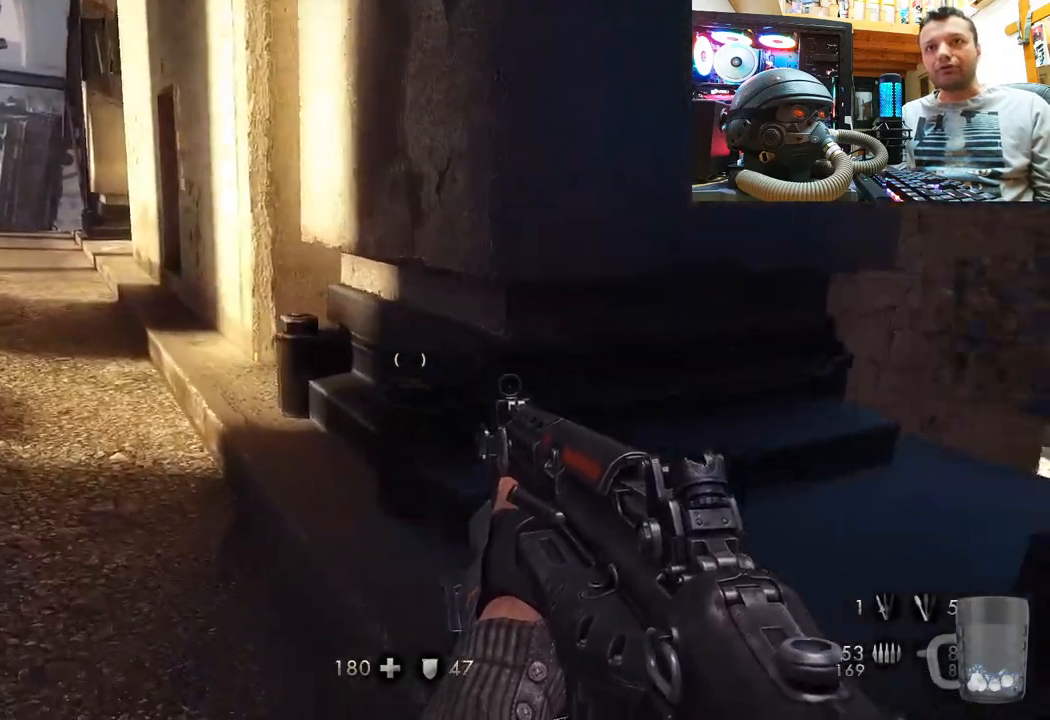
{"buttons": [], "left_stick": "up", "right_stick": "center", "events": [[100, "left_stick", "down-left"], [300, "right_stick", "up-right"], [367, "left_stick", "up"], [450, "right_stick", "center"]]}
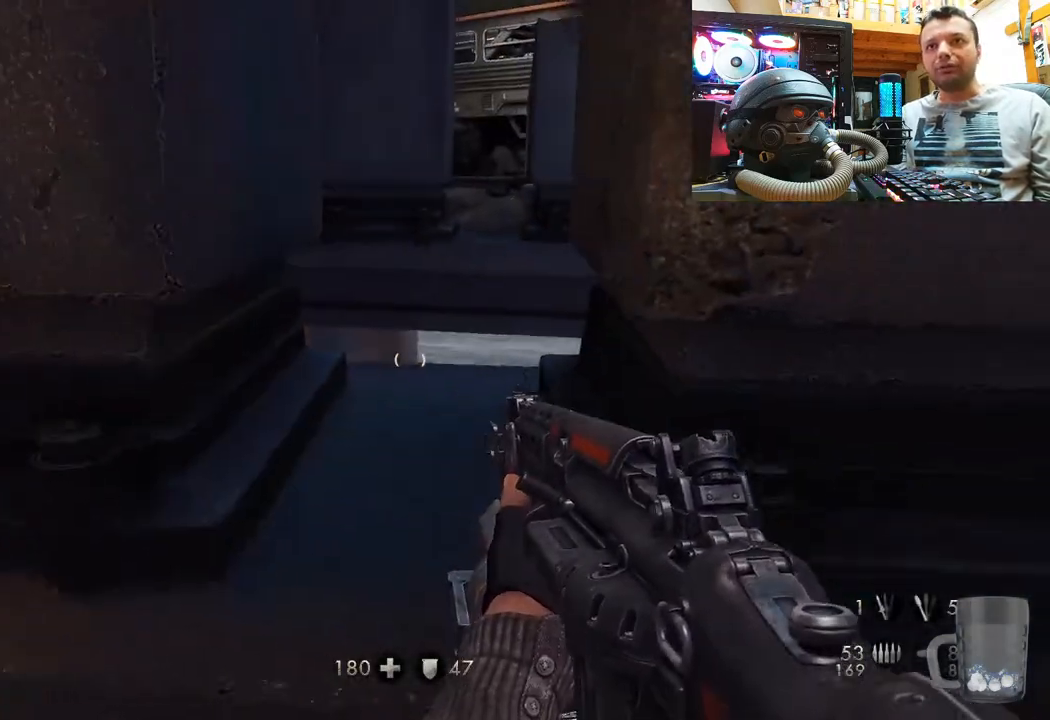
{"buttons": [], "left_stick": "up", "right_stick": "center", "events": [[133, "right_stick", "up"], [450, "right_stick", "center"]]}
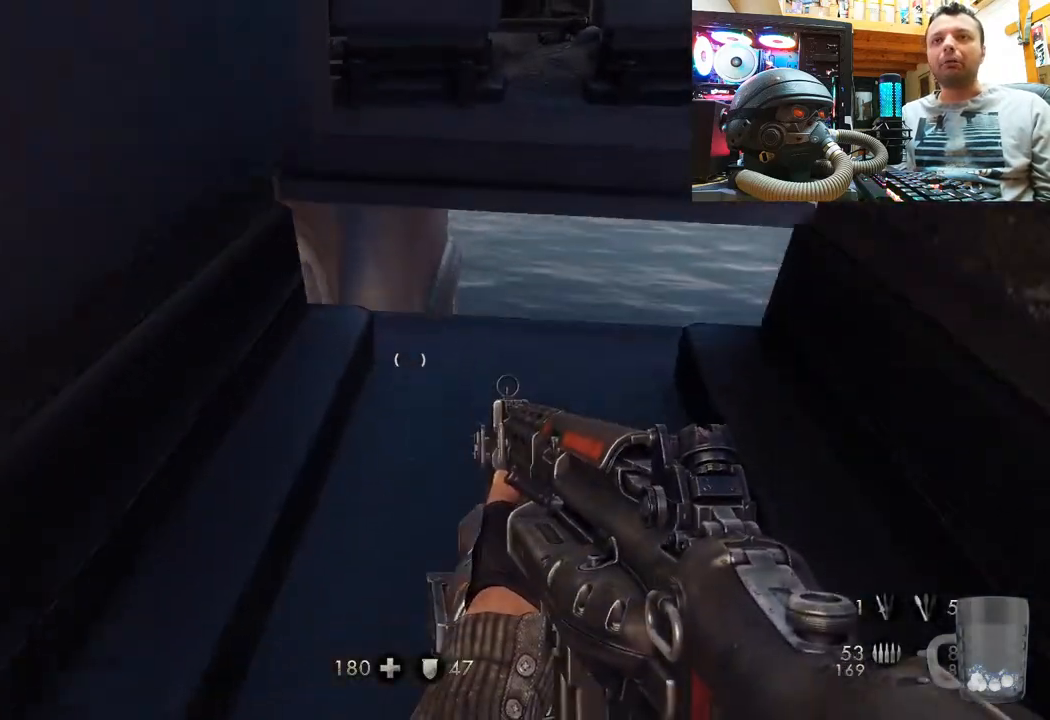
{"buttons": [], "left_stick": "up-right", "right_stick": "up-left", "events": [[67, "right_stick", "up"], [150, "left_stick", "up-right"], [267, "right_stick", "up-left"]]}
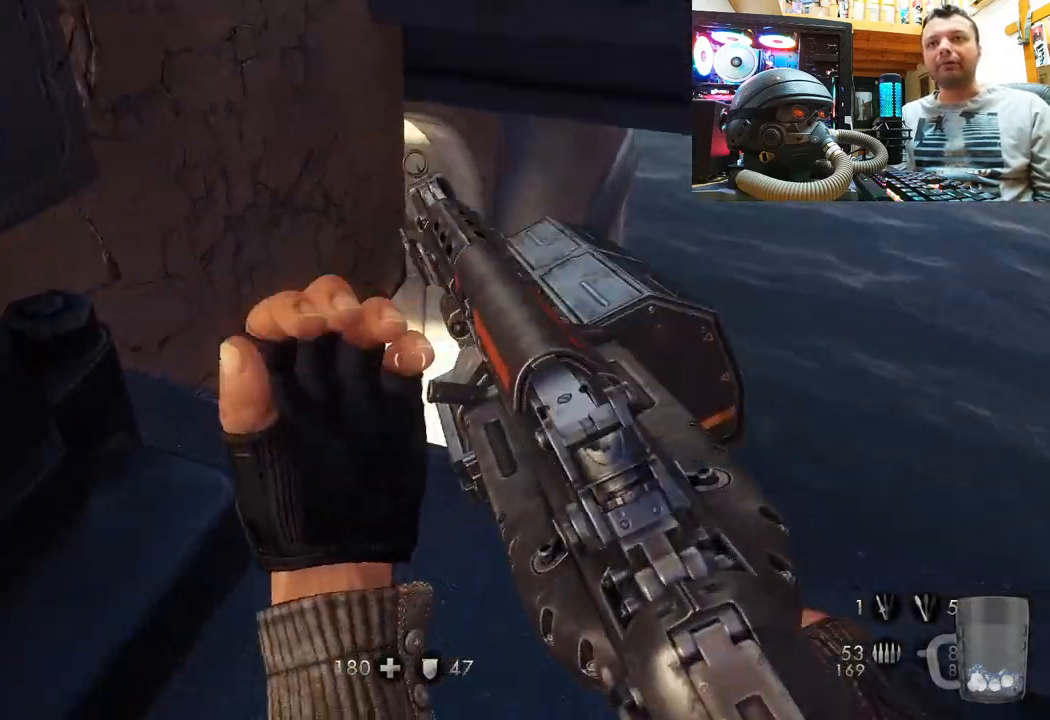
{"buttons": [], "left_stick": "center", "right_stick": "up-left", "events": [[83, "left_stick", "center"], [300, "left_stick", "up-right"], [433, "left_stick", "center"]]}
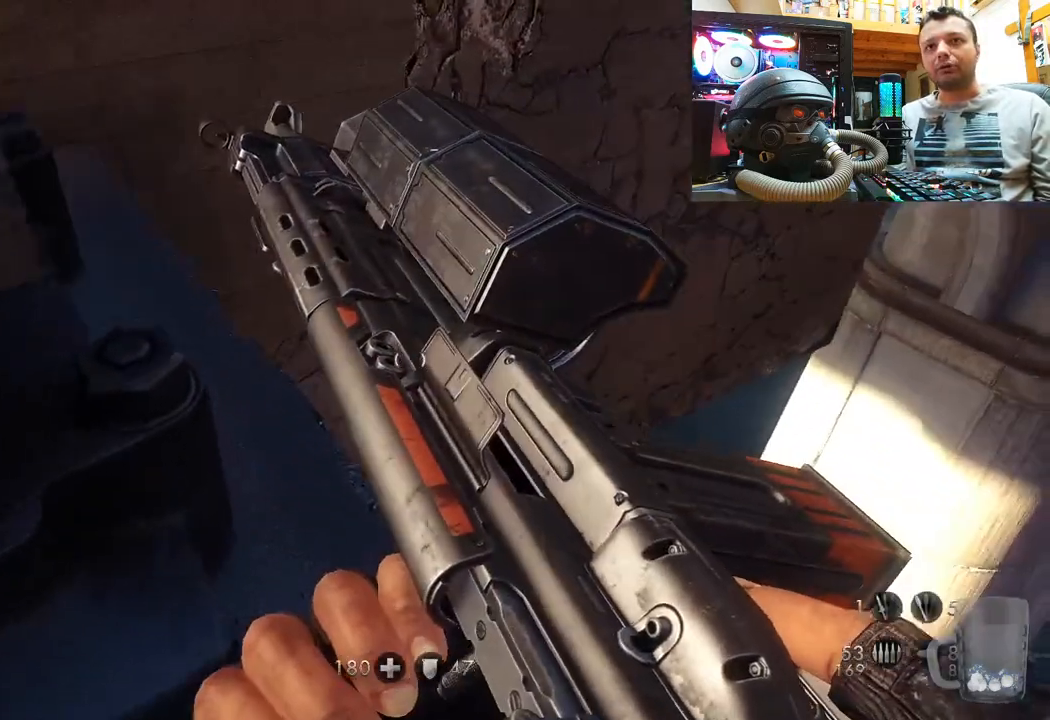
{"buttons": [], "left_stick": "center", "right_stick": "down-right", "events": [[83, "right_stick", "center"], [117, "left_stick", "up"], [217, "left_stick", "center"], [300, "right_stick", "right"], [467, "right_stick", "down-right"]]}